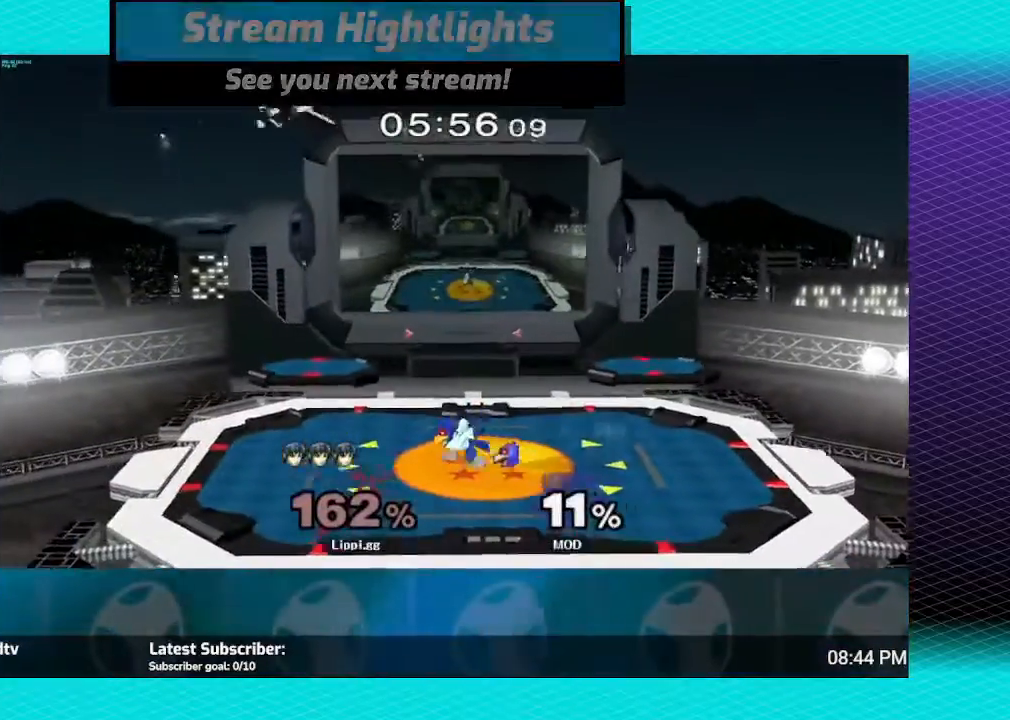
Gameplay with a controller (Nintendo layout); each line is a JSON object with the inputs held at the frame after it. "events" lists button and stick changes between this image and that frame as [ms after this image, input, new state], when the widget could be followed in between. Not read: L3 R3.
{"buttons": ["Y"], "left_stick": "left", "right_stick": "center", "events": [[401, "left_stick", "left"], [501, "Y", "down"]]}
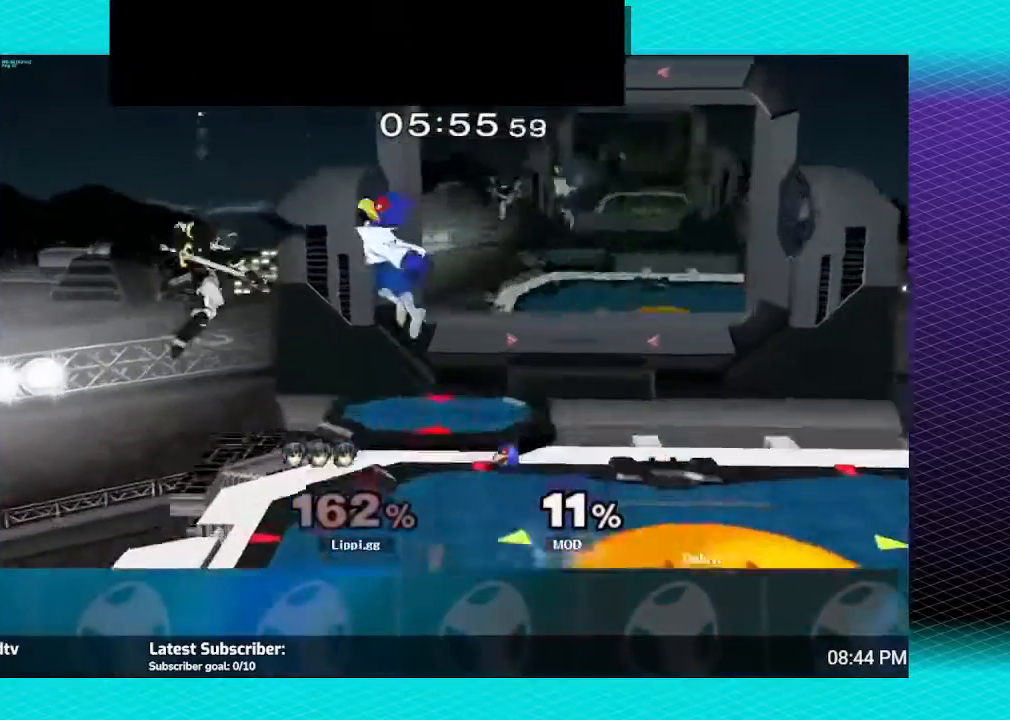
{"buttons": [], "left_stick": "right", "right_stick": "center", "events": [[100, "Y", "up"], [100, "left_stick", "up-right"], [167, "left_stick", "right"], [200, "Y", "down"], [334, "Y", "up"]]}
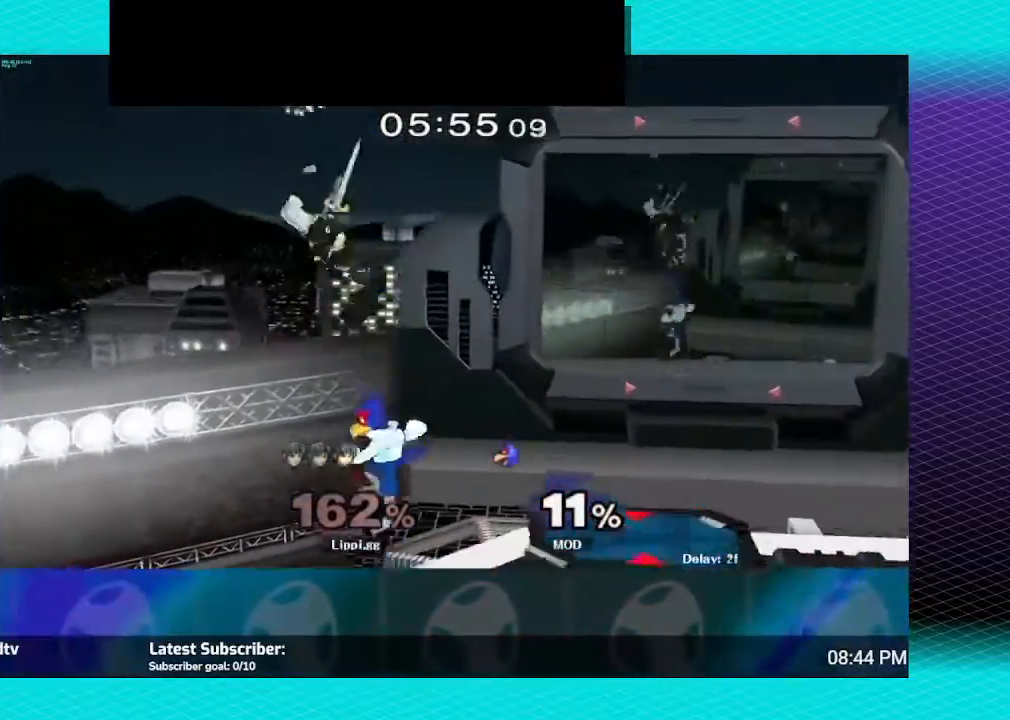
{"buttons": ["A"], "left_stick": "left", "right_stick": "center", "events": [[367, "left_stick", "left"], [401, "A", "down"]]}
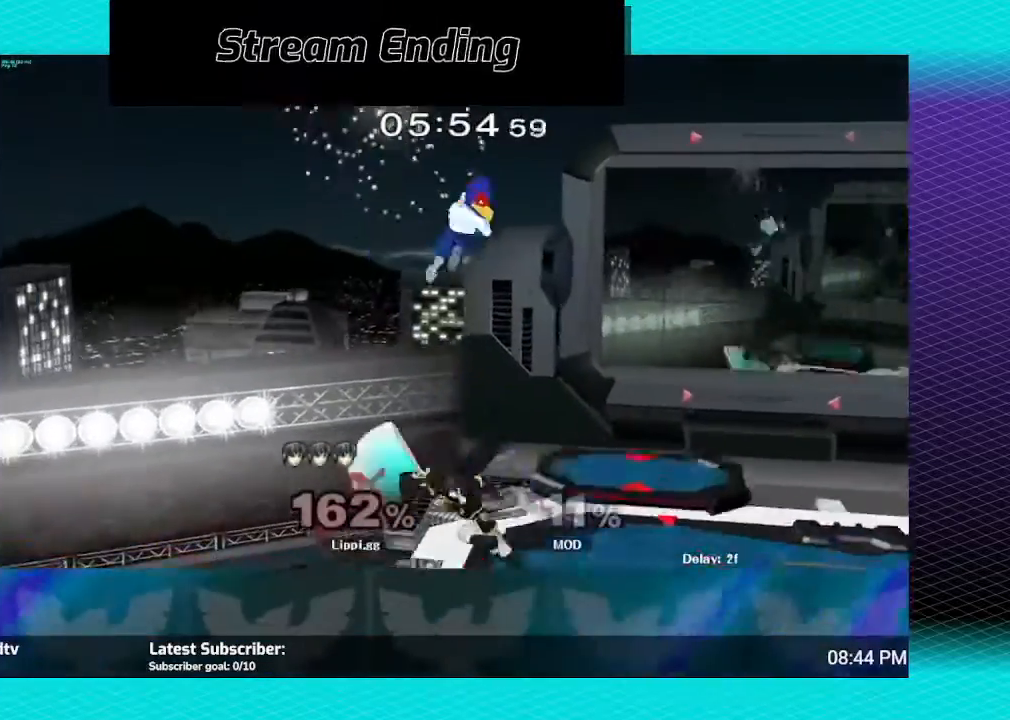
{"buttons": [], "left_stick": "up", "right_stick": "center", "events": [[33, "left_stick", "up-left"], [133, "left_stick", "up"], [200, "A", "up"], [367, "A", "down"], [434, "A", "up"]]}
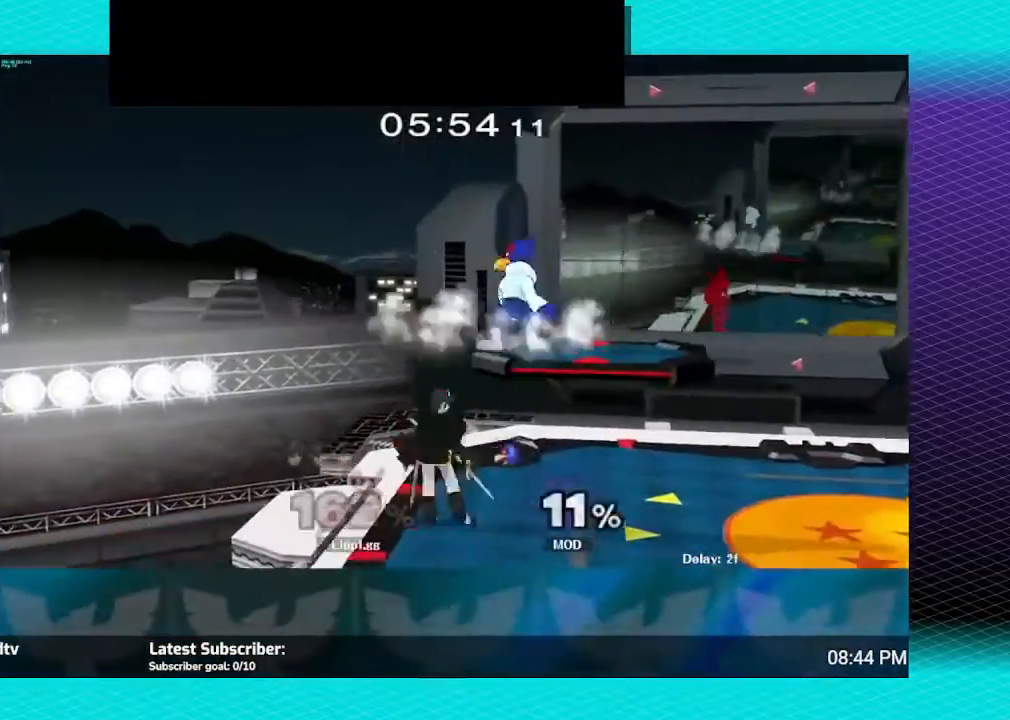
{"buttons": [], "left_stick": "up", "right_stick": "center", "events": [[34, "A", "down"], [67, "A", "up"], [167, "A", "down"], [234, "A", "up"], [301, "A", "down"], [367, "A", "up"]]}
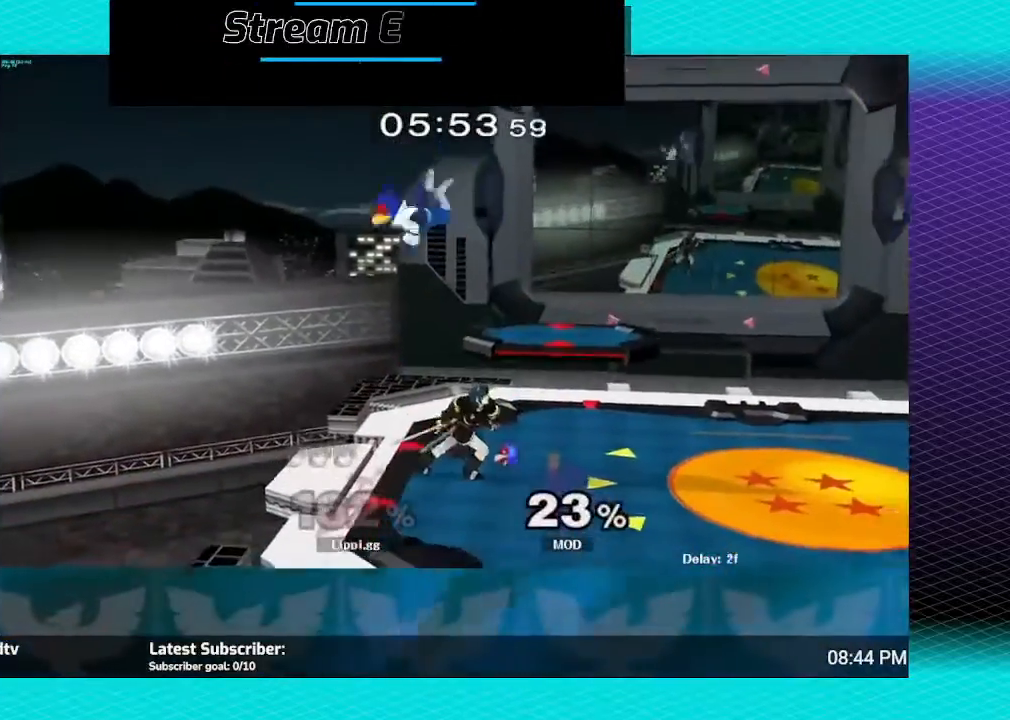
{"buttons": ["A"], "left_stick": "up-left", "right_stick": "center", "events": [[67, "left_stick", "center"], [200, "Y", "down"], [233, "Y", "up"], [300, "left_stick", "left"], [400, "A", "down"], [434, "A", "up"], [467, "left_stick", "up-left"], [500, "A", "down"]]}
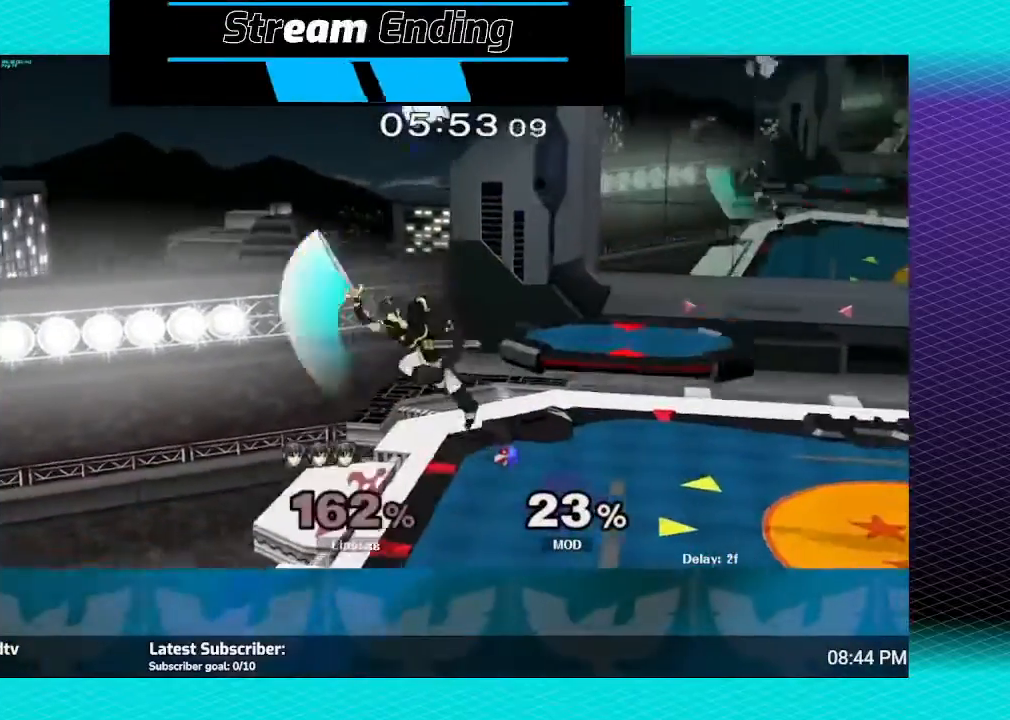
{"buttons": [], "left_stick": "down", "right_stick": "center", "events": [[67, "left_stick", "up"], [101, "A", "up"], [167, "A", "down"], [267, "A", "up"], [401, "left_stick", "down"]]}
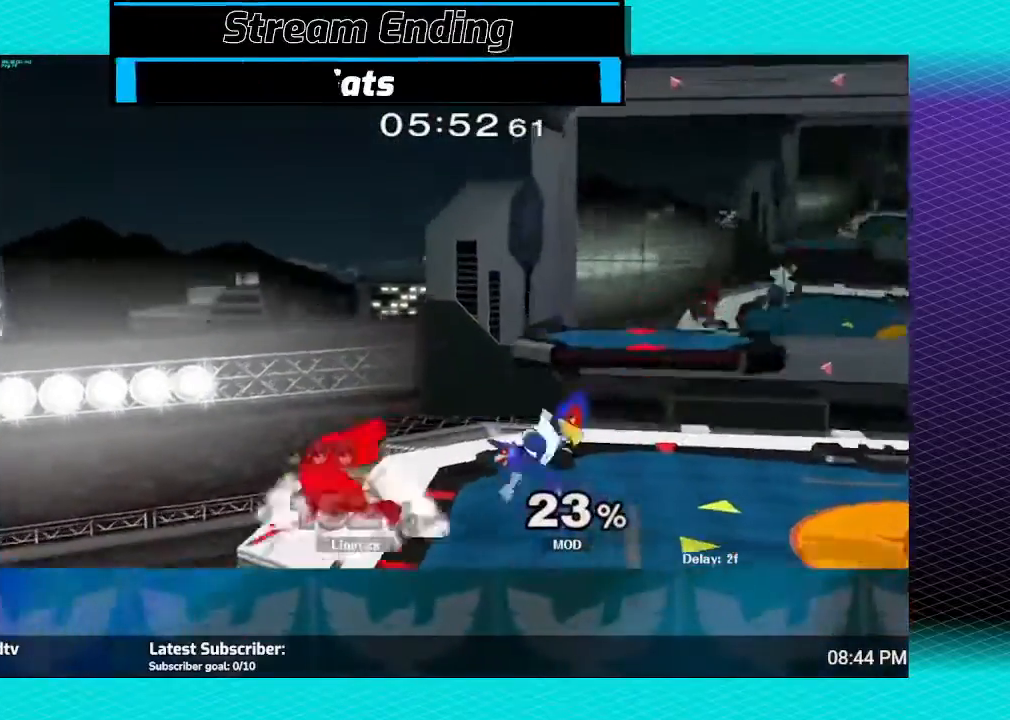
{"buttons": ["A"], "left_stick": "up-right", "right_stick": "center", "events": [[33, "left_stick", "center"], [100, "left_stick", "right"], [200, "A", "down"], [267, "A", "up"], [300, "left_stick", "up-right"], [334, "A", "down"], [434, "A", "up"], [467, "A", "down"]]}
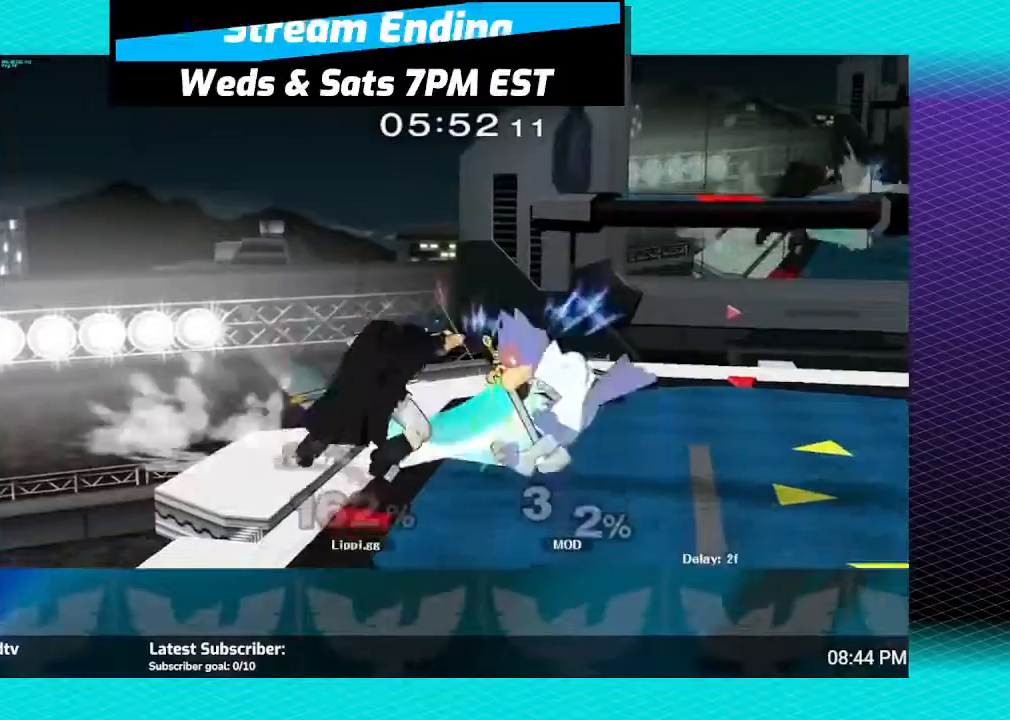
{"buttons": [], "left_stick": "center", "right_stick": "center", "events": [[67, "A", "up"], [167, "A", "down"], [234, "A", "up"], [301, "left_stick", "right"], [401, "left_stick", "center"]]}
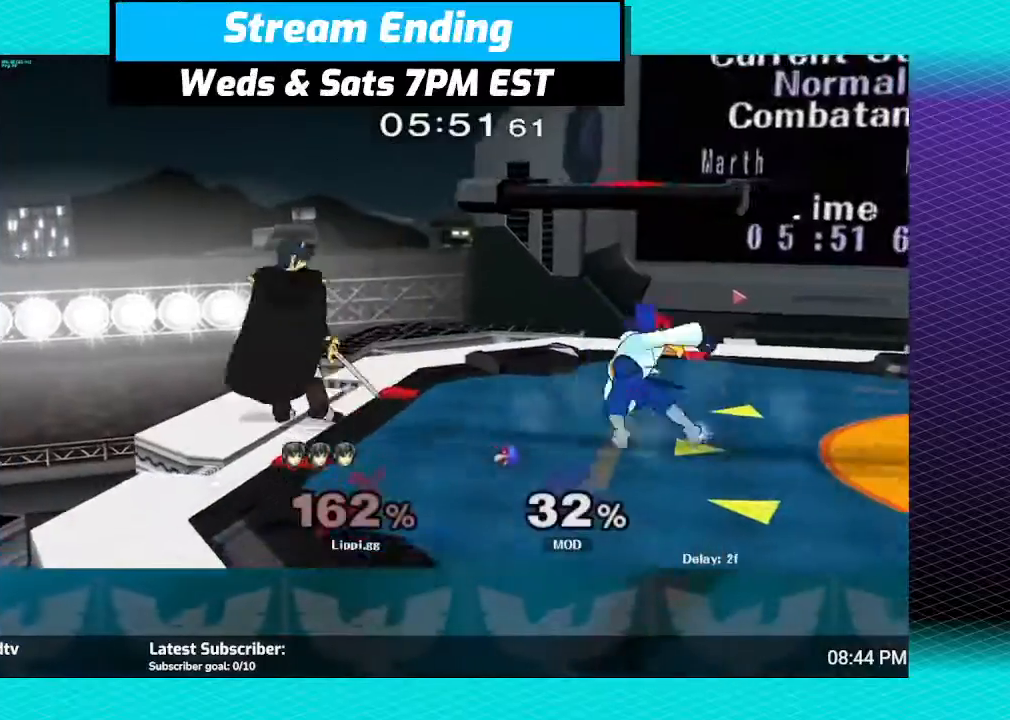
{"buttons": [], "left_stick": "down", "right_stick": "center", "events": [[33, "left_stick", "right"], [133, "A", "down"], [200, "left_stick", "down"], [233, "A", "up"], [300, "A", "down"], [367, "A", "up"], [400, "A", "down"], [500, "A", "up"]]}
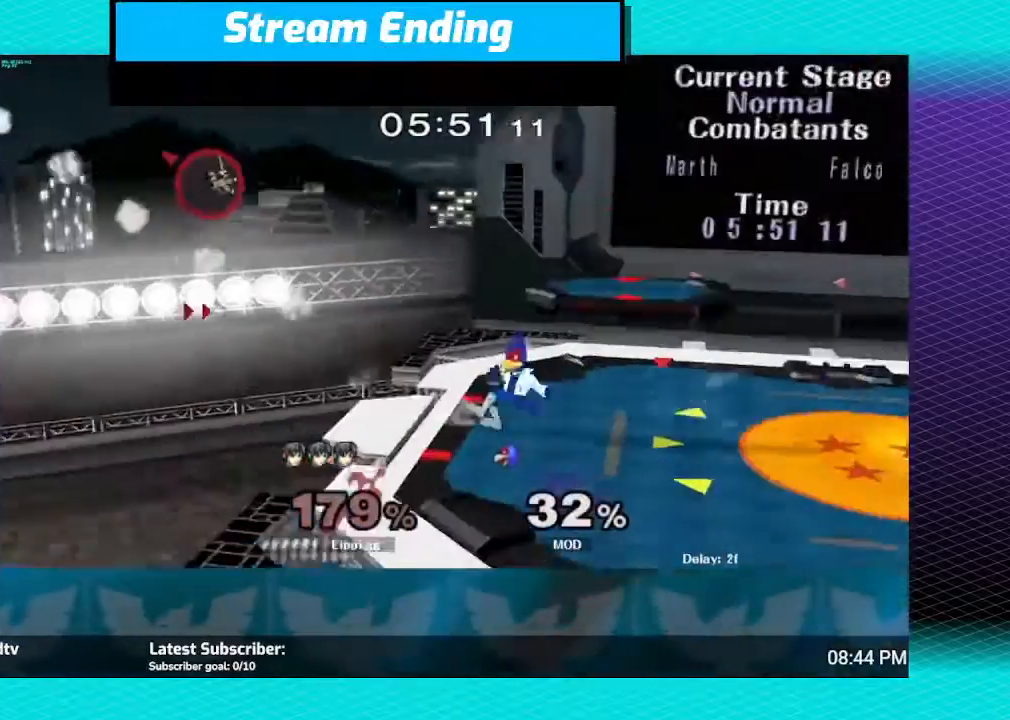
{"buttons": ["Y"], "left_stick": "right", "right_stick": "center", "events": [[67, "left_stick", "center"], [234, "left_stick", "right"], [434, "Y", "down"]]}
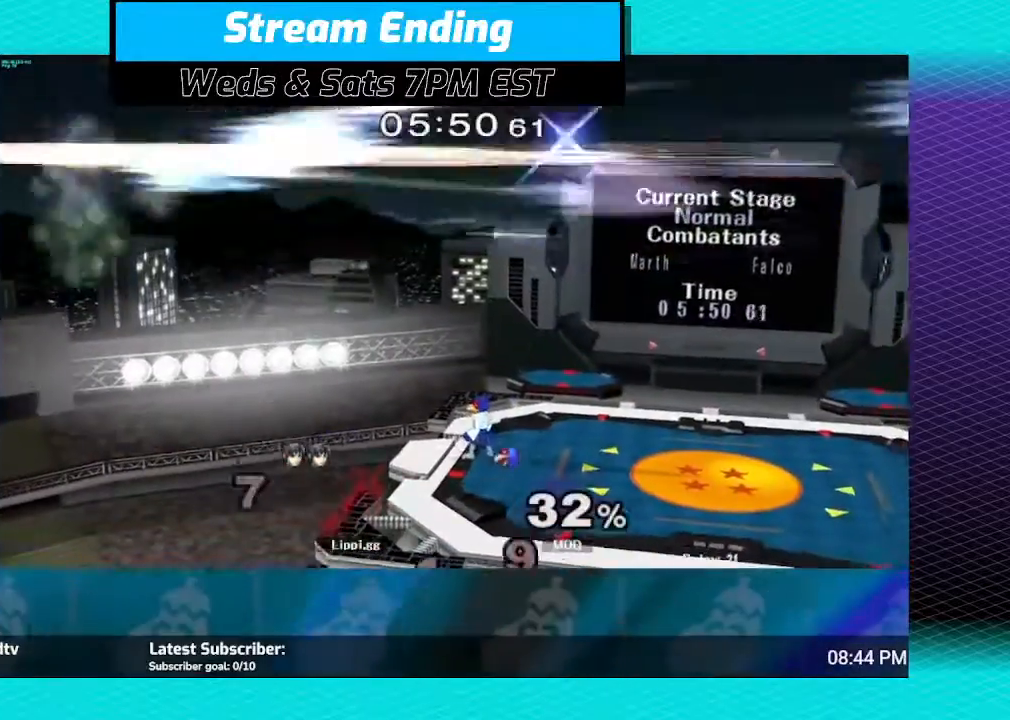
{"buttons": [], "left_stick": "center", "right_stick": "center", "events": [[33, "Y", "up"], [100, "Y", "down"], [133, "Y", "up"], [200, "left_stick", "center"]]}
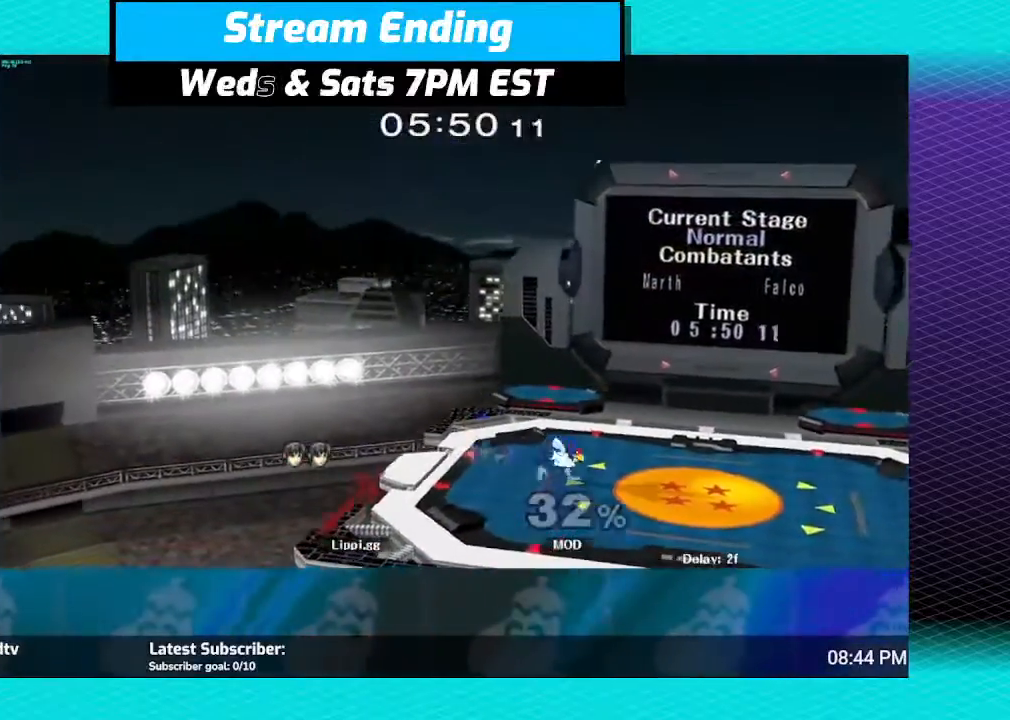
{"buttons": [], "left_stick": "center", "right_stick": "center", "events": []}
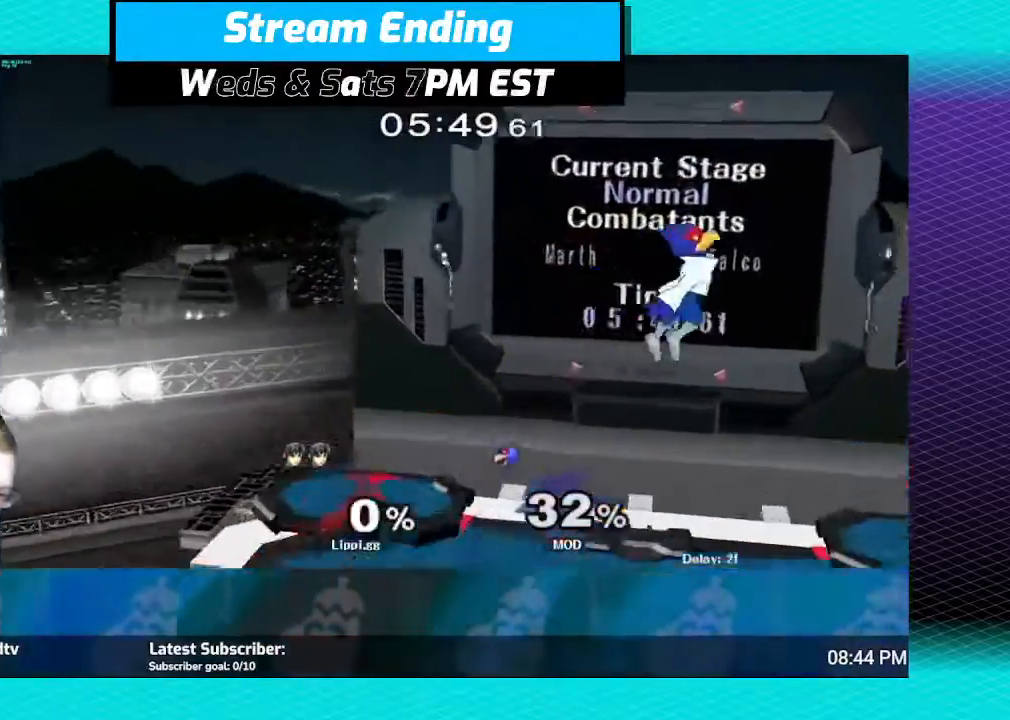
{"buttons": [], "left_stick": "center", "right_stick": "center", "events": [[67, "A", "down"], [67, "left_stick", "up-left"], [133, "A", "up"], [233, "left_stick", "center"]]}
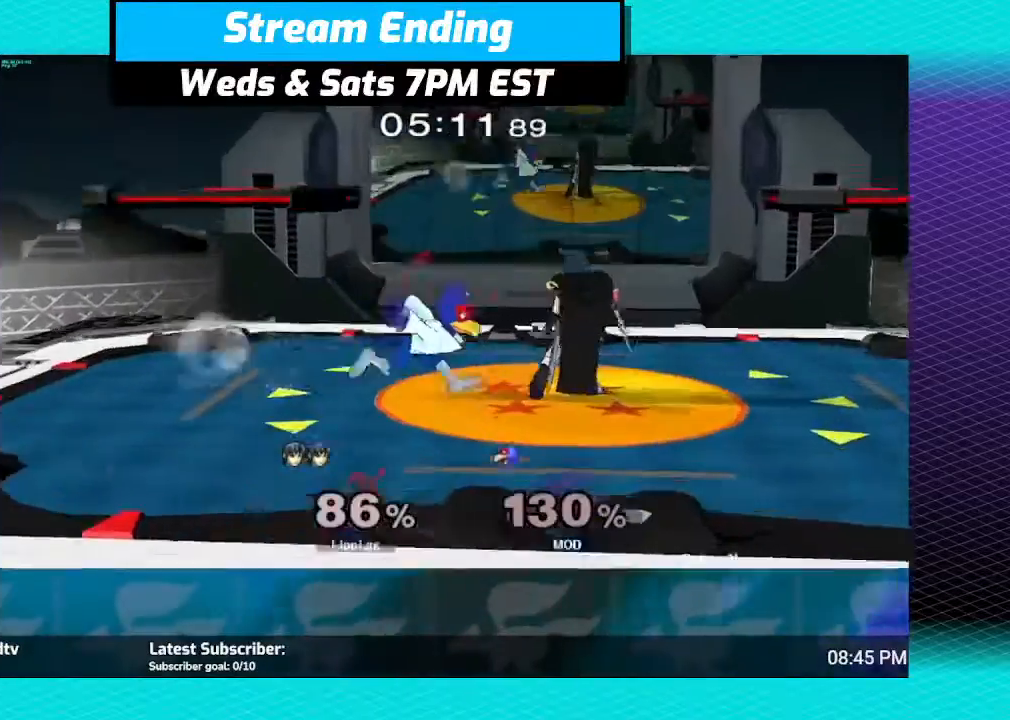
{"buttons": [], "left_stick": "down", "right_stick": "center", "events": [[167, "B", "down"], [201, "left_stick", "down"], [367, "B", "up"], [434, "B", "down"], [501, "B", "up"]]}
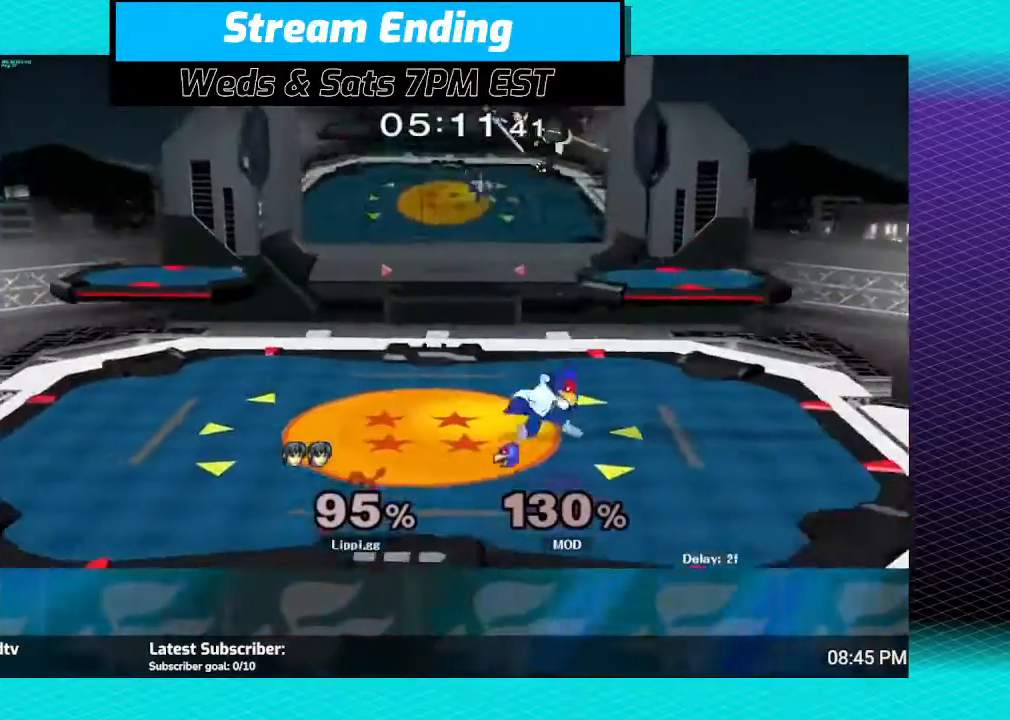
{"buttons": ["B"], "left_stick": "down", "right_stick": "center", "events": [[233, "left_stick", "center"], [400, "left_stick", "down-left"], [467, "left_stick", "down"], [500, "B", "down"]]}
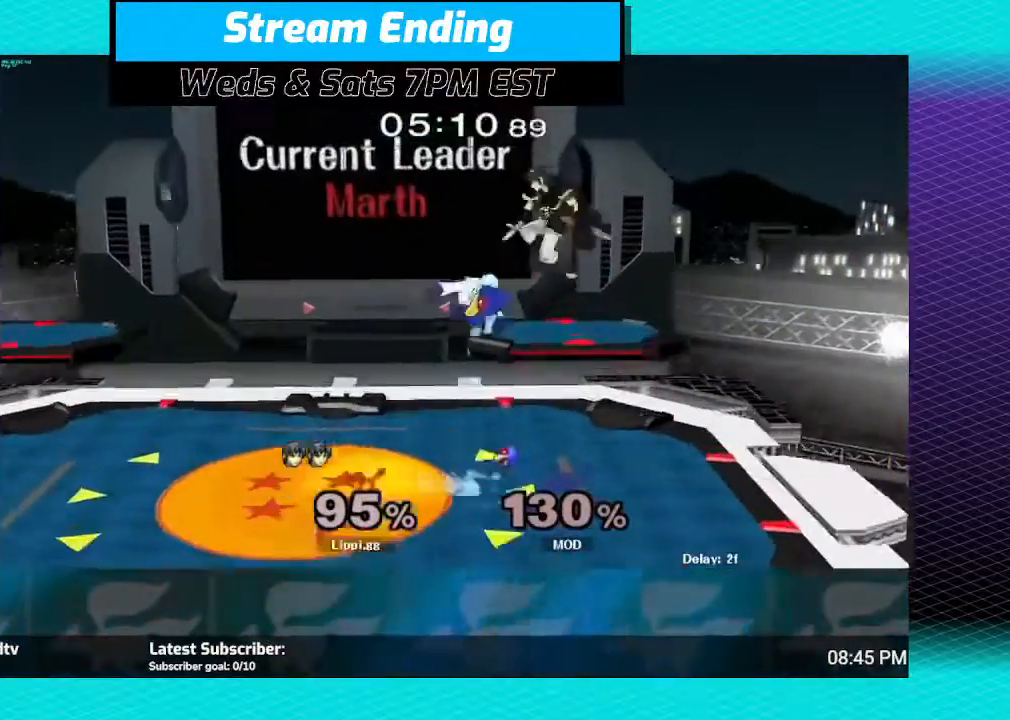
{"buttons": ["B"], "left_stick": "down", "right_stick": "center", "events": []}
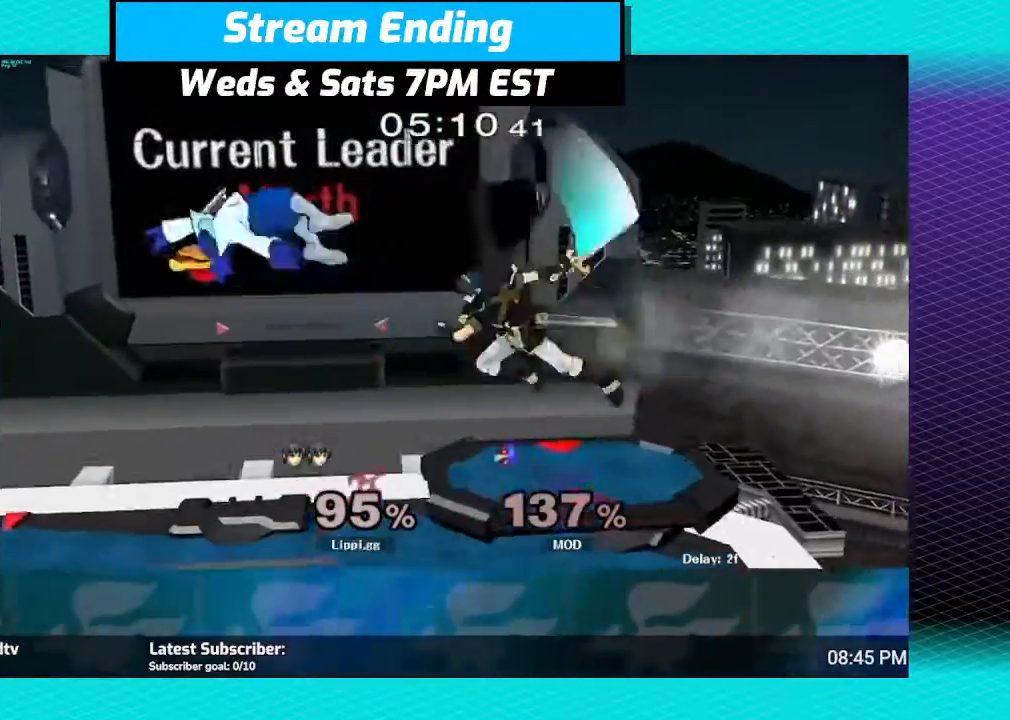
{"buttons": [], "left_stick": "center", "right_stick": "center", "events": [[33, "B", "up"], [67, "left_stick", "center"]]}
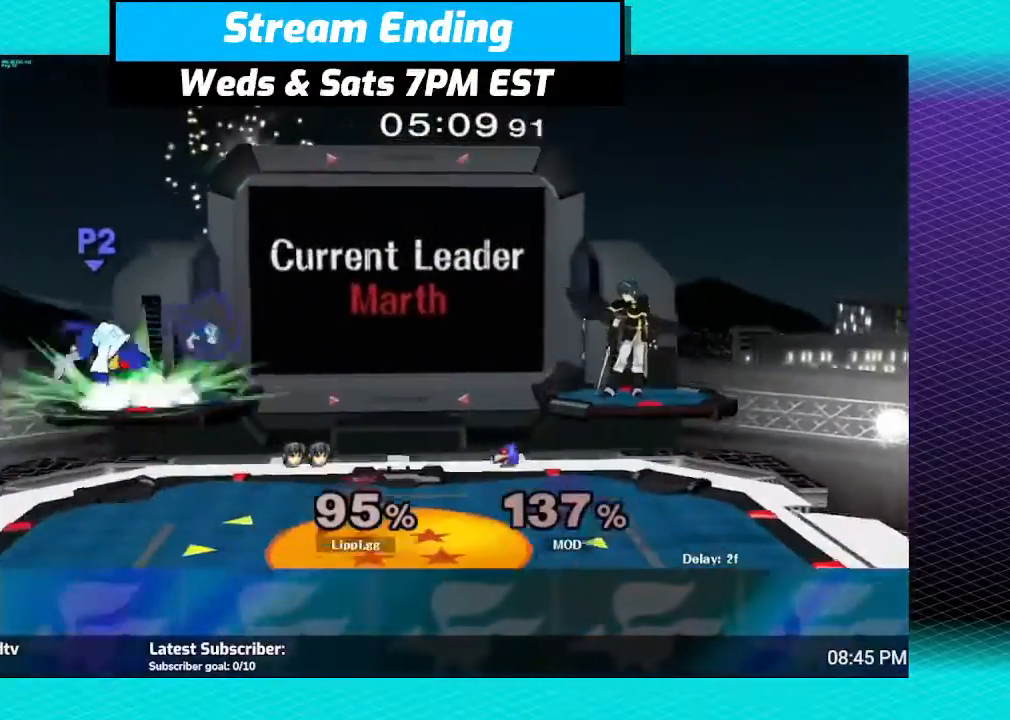
{"buttons": [], "left_stick": "down", "right_stick": "center", "events": [[134, "left_stick", "left"], [401, "left_stick", "down-left"], [501, "left_stick", "down"]]}
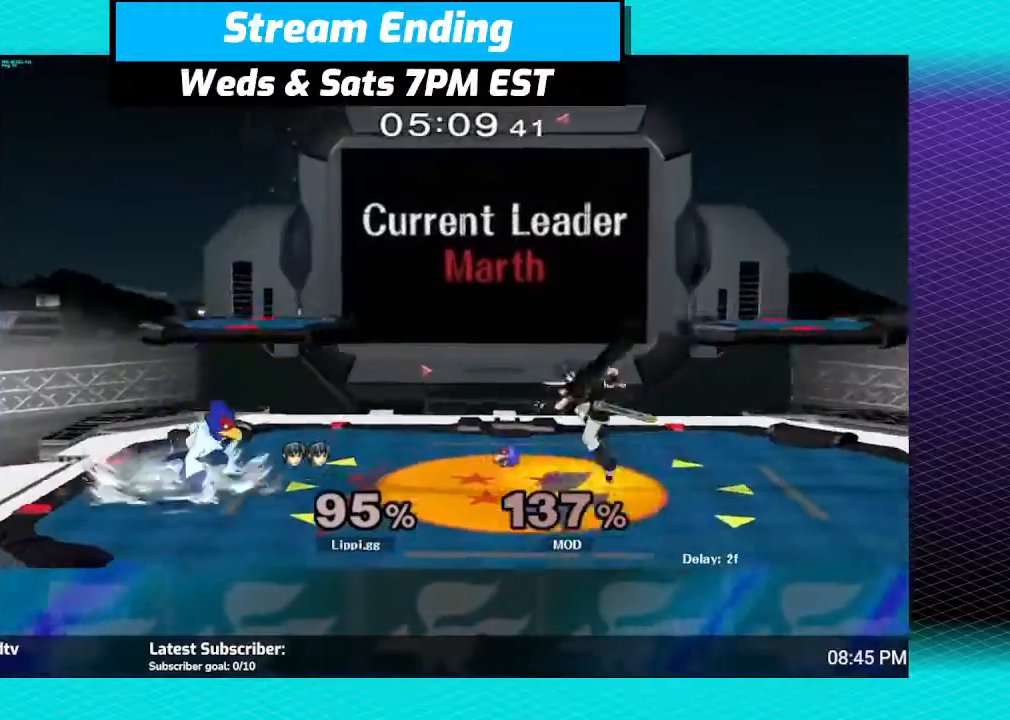
{"buttons": [], "left_stick": "up-left", "right_stick": "center", "events": [[167, "left_stick", "center"], [233, "left_stick", "left"], [400, "left_stick", "center"], [434, "A", "down"], [467, "A", "up"], [500, "left_stick", "up-left"]]}
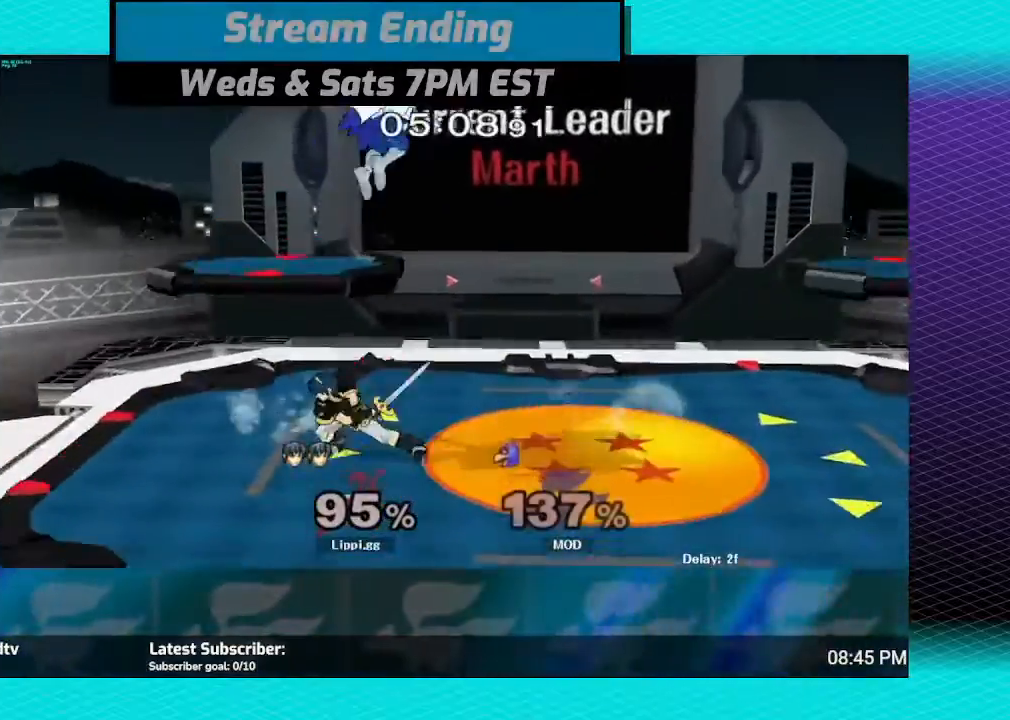
{"buttons": [], "left_stick": "center", "right_stick": "center", "events": [[67, "A", "down"], [134, "A", "up"], [134, "left_stick", "down"], [201, "A", "down"], [234, "left_stick", "center"], [267, "A", "up"]]}
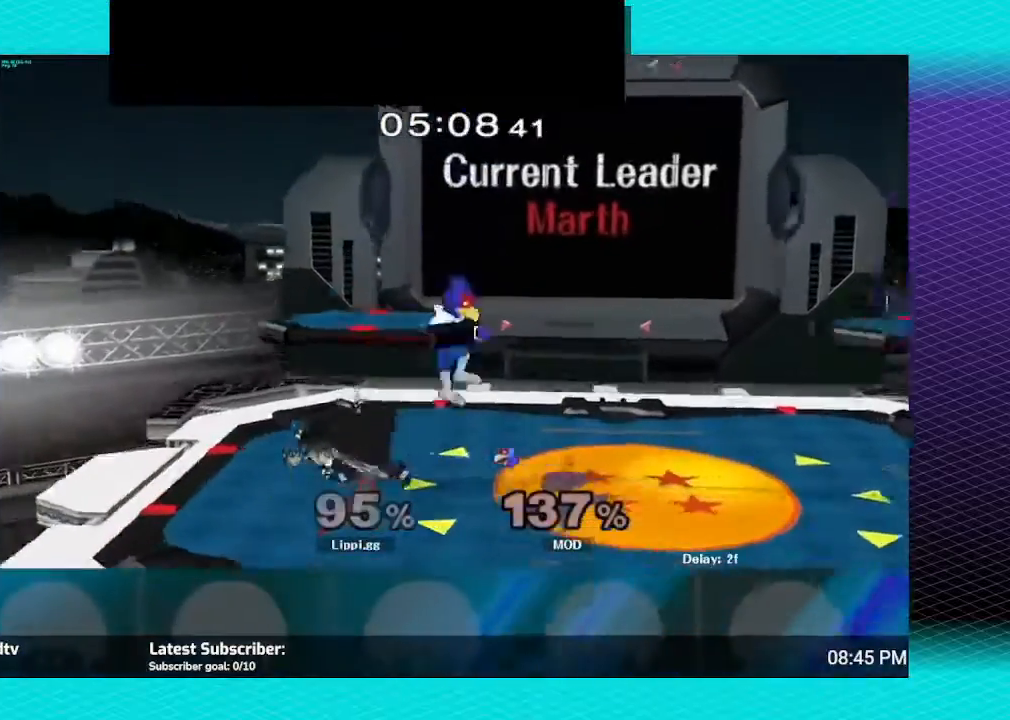
{"buttons": [], "left_stick": "center", "right_stick": "right", "events": [[133, "right_stick", "right"]]}
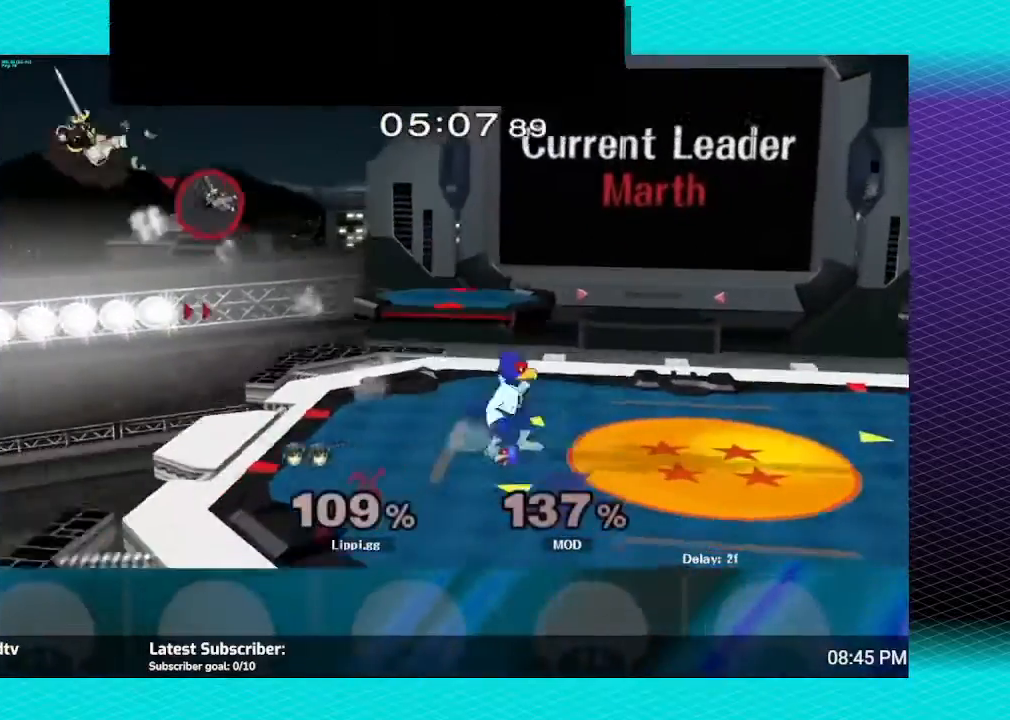
{"buttons": [], "left_stick": "right", "right_stick": "center", "events": [[34, "right_stick", "center"], [267, "left_stick", "right"]]}
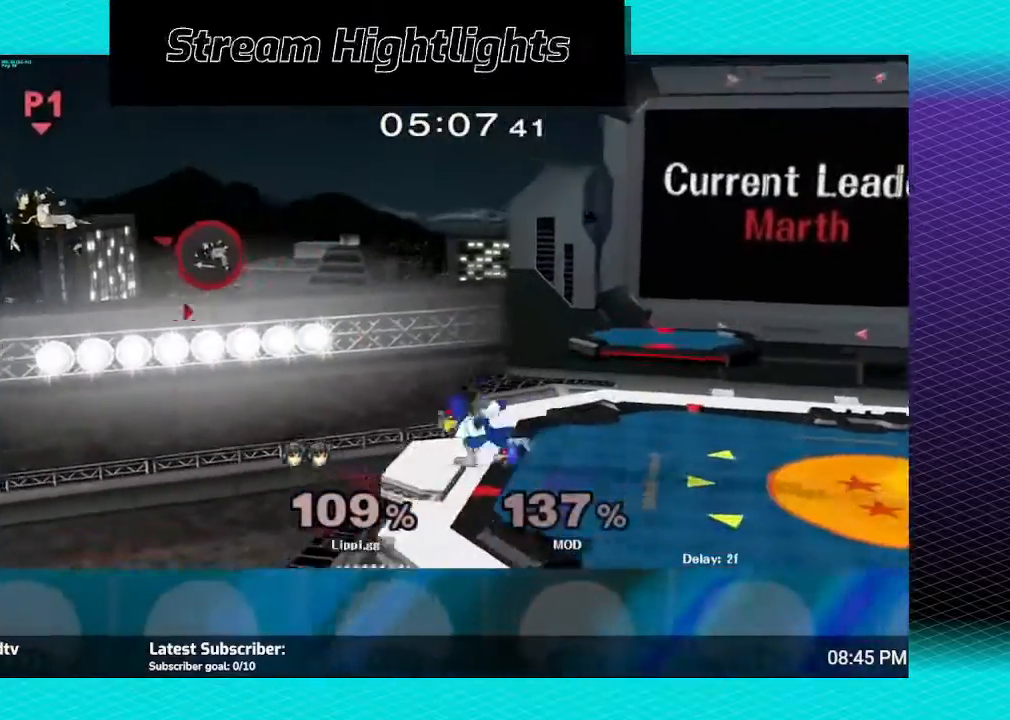
{"buttons": [], "left_stick": "right", "right_stick": "center", "events": []}
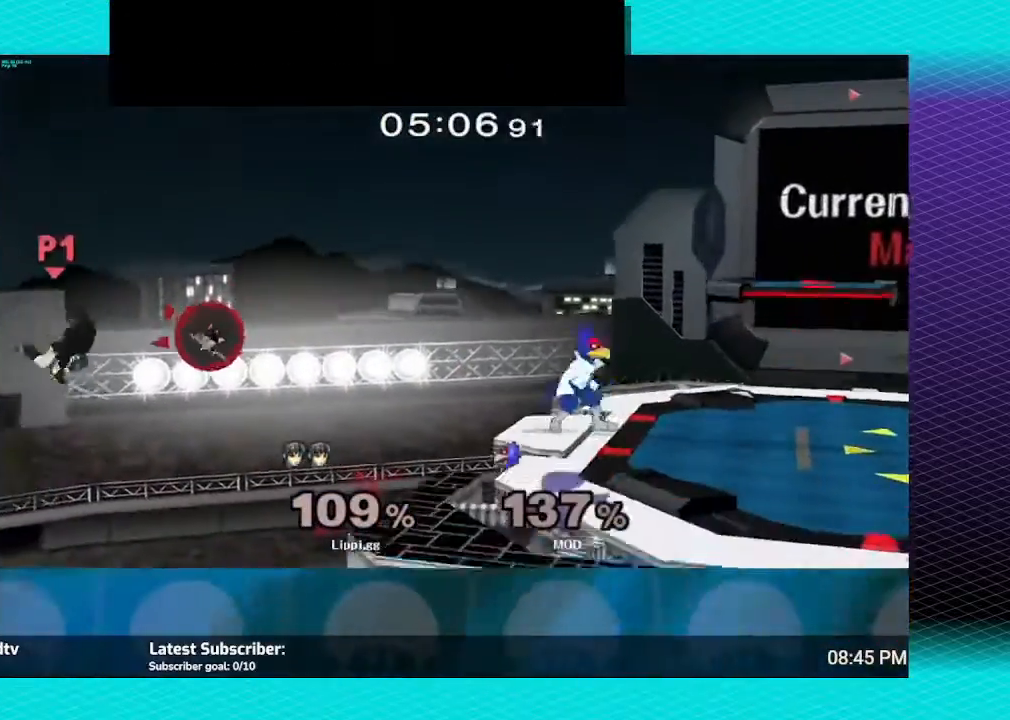
{"buttons": ["Y"], "left_stick": "right", "right_stick": "center", "events": [[501, "Y", "down"]]}
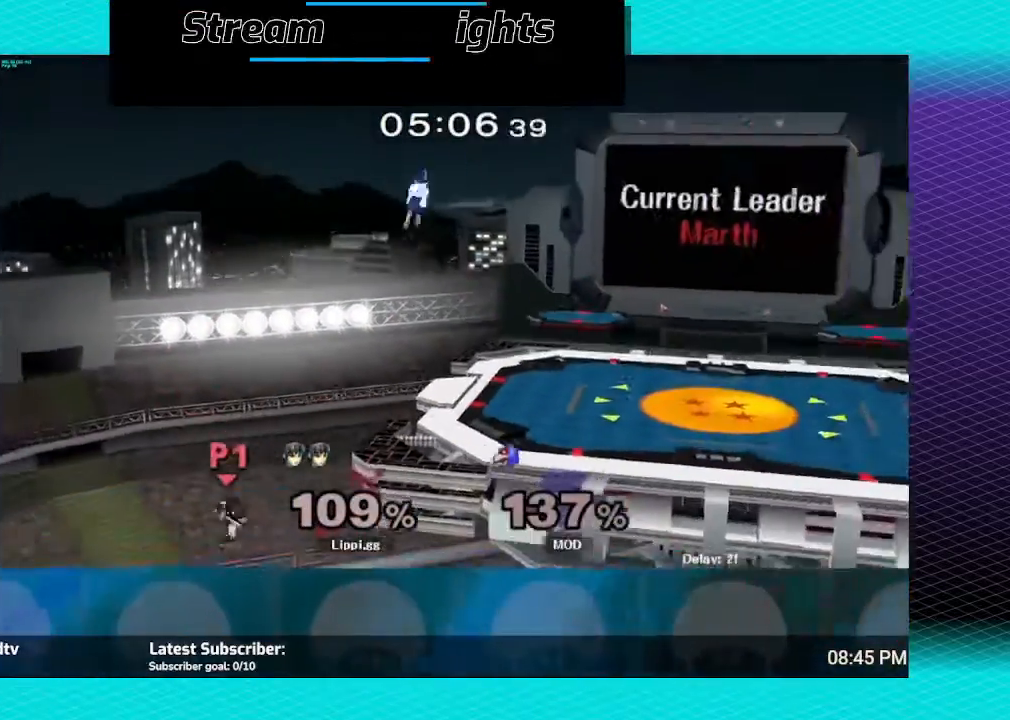
{"buttons": ["B"], "left_stick": "right", "right_stick": "center", "events": [[367, "Y", "up"], [434, "B", "down"]]}
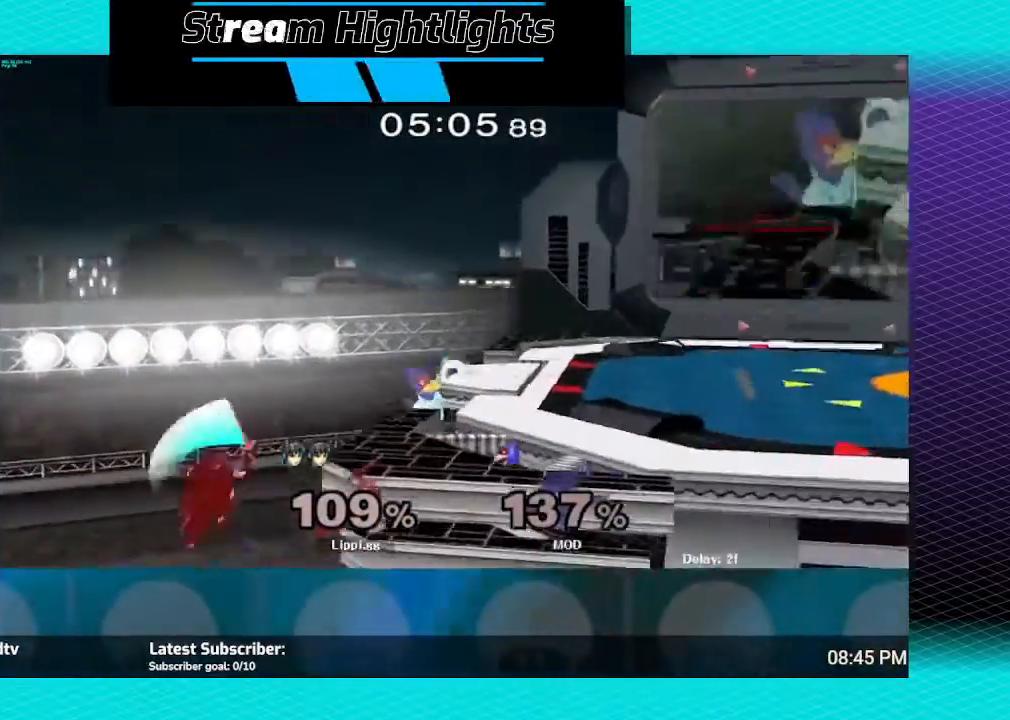
{"buttons": [], "left_stick": "right", "right_stick": "center", "events": [[234, "B", "up"]]}
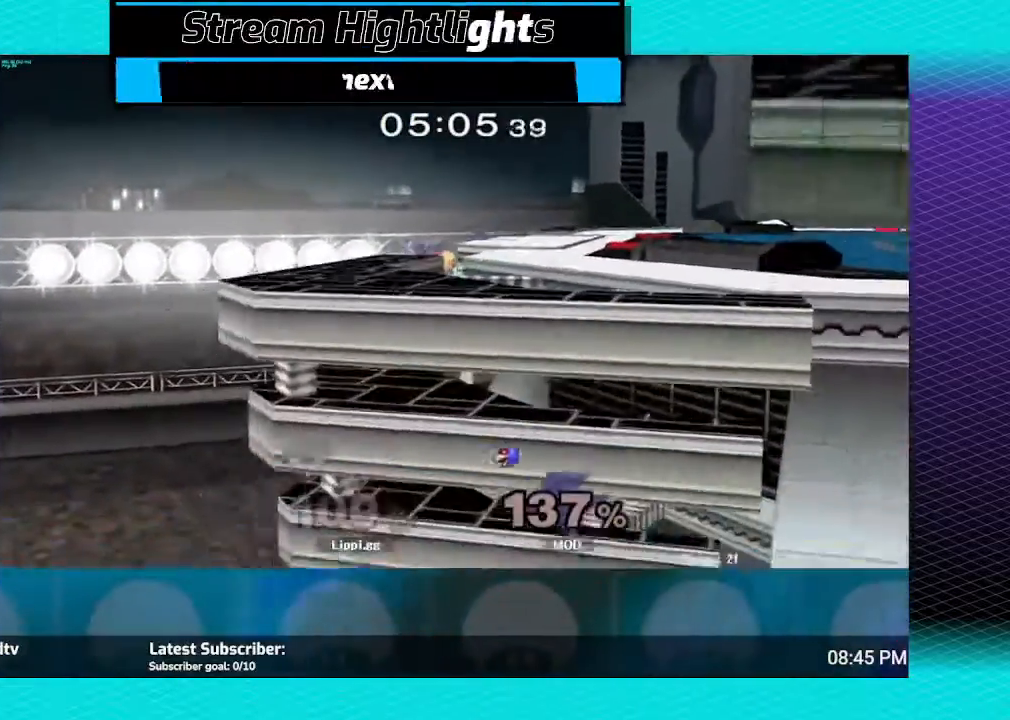
{"buttons": ["B"], "left_stick": "up", "right_stick": "center", "events": [[100, "left_stick", "up"], [133, "B", "down"]]}
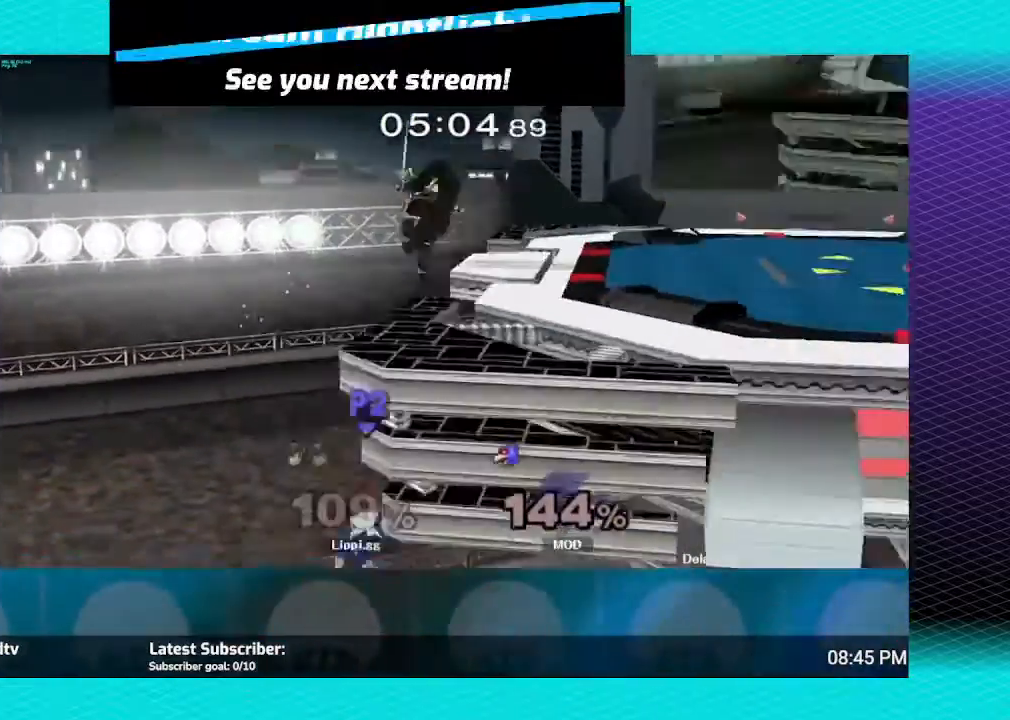
{"buttons": [], "left_stick": "center", "right_stick": "center", "events": [[67, "left_stick", "up-right"], [134, "B", "up"], [367, "left_stick", "center"]]}
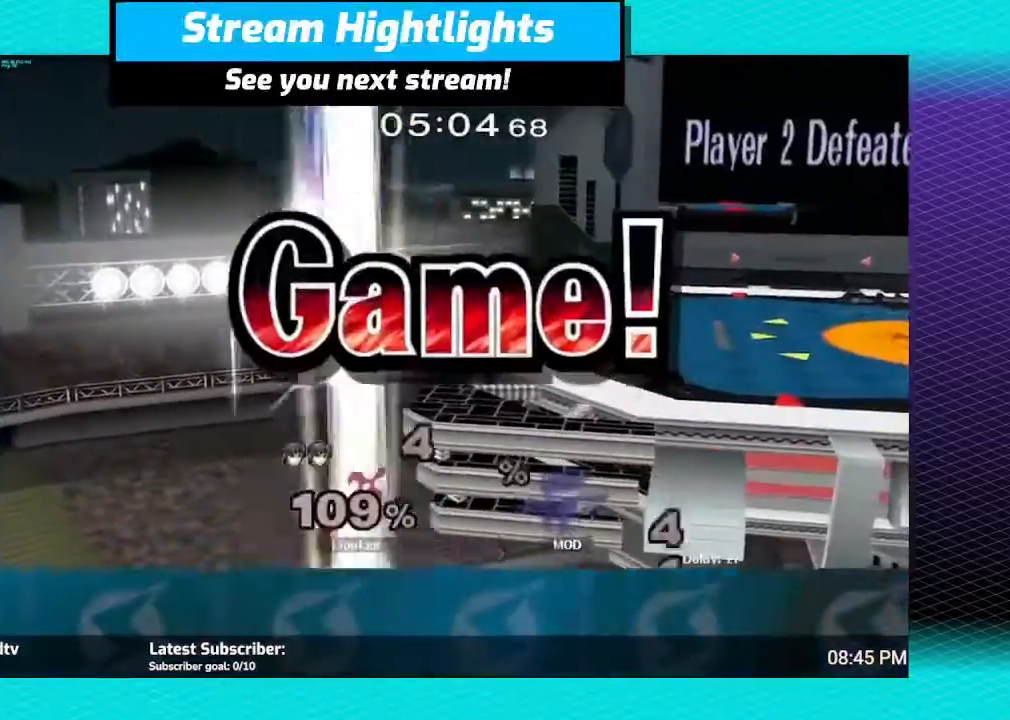
{"buttons": [], "left_stick": "center", "right_stick": "center", "events": []}